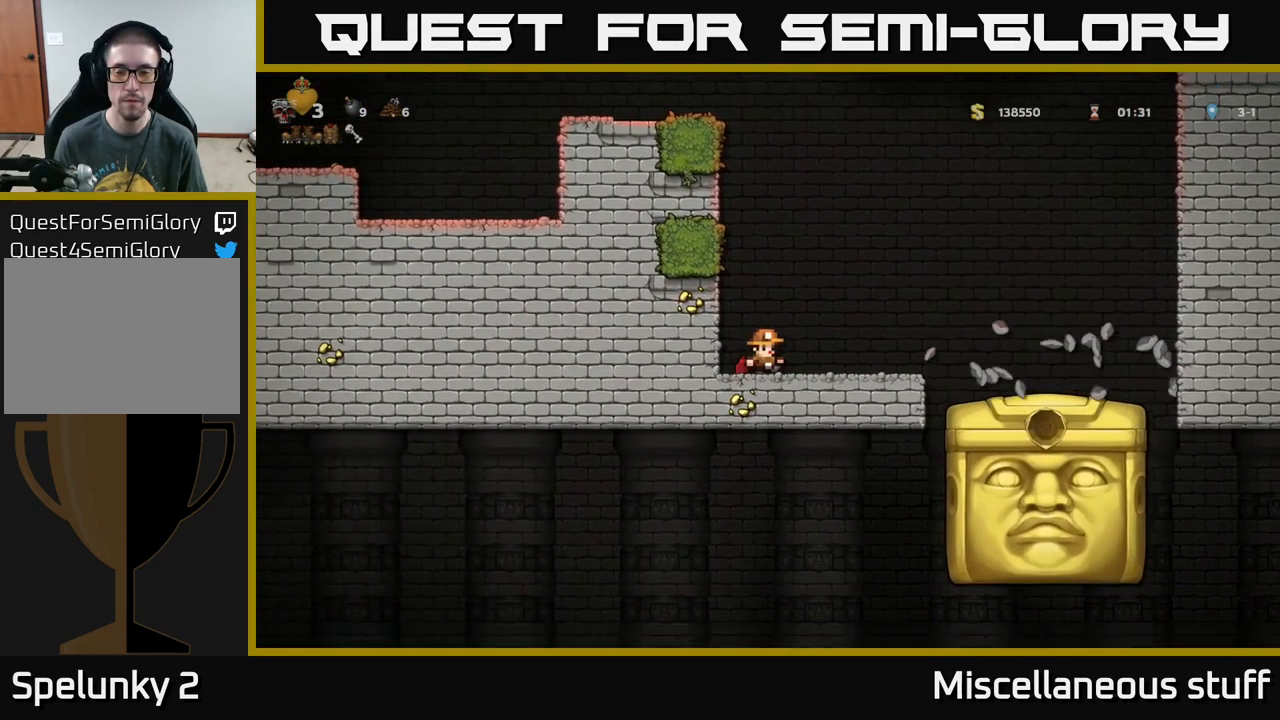
Gameplay with a controller (Xbox layout); each line is a JSON object with the inputs held at the frame after it. "events" lists button and stick changes between this image and that frame as [ms after this image, input, new state], when the widget could be followed in between. Not read: L1 right_stick.
{"buttons": ["DPAD_RIGHT"], "left_stick": "center", "events": [[83, "A", "down"], [150, "A", "up"]]}
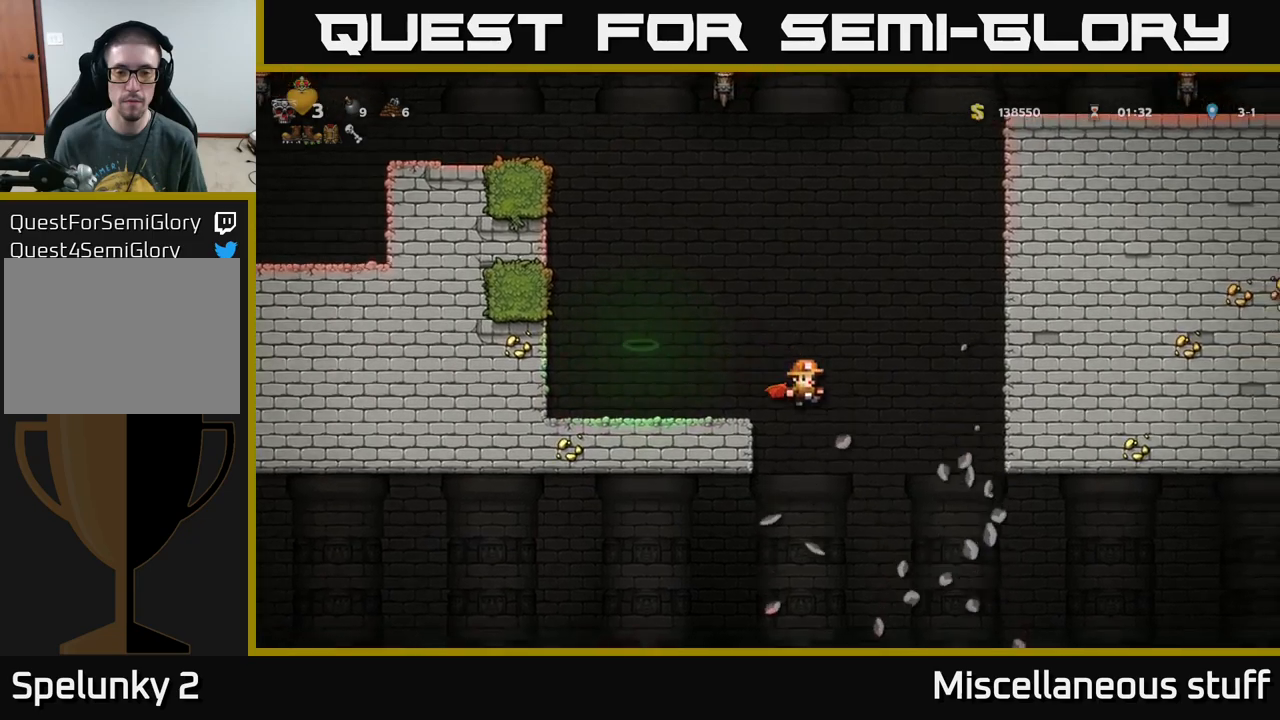
{"buttons": [], "left_stick": "center", "events": [[67, "DPAD_RIGHT", "up"], [317, "A", "down"], [367, "A", "up"]]}
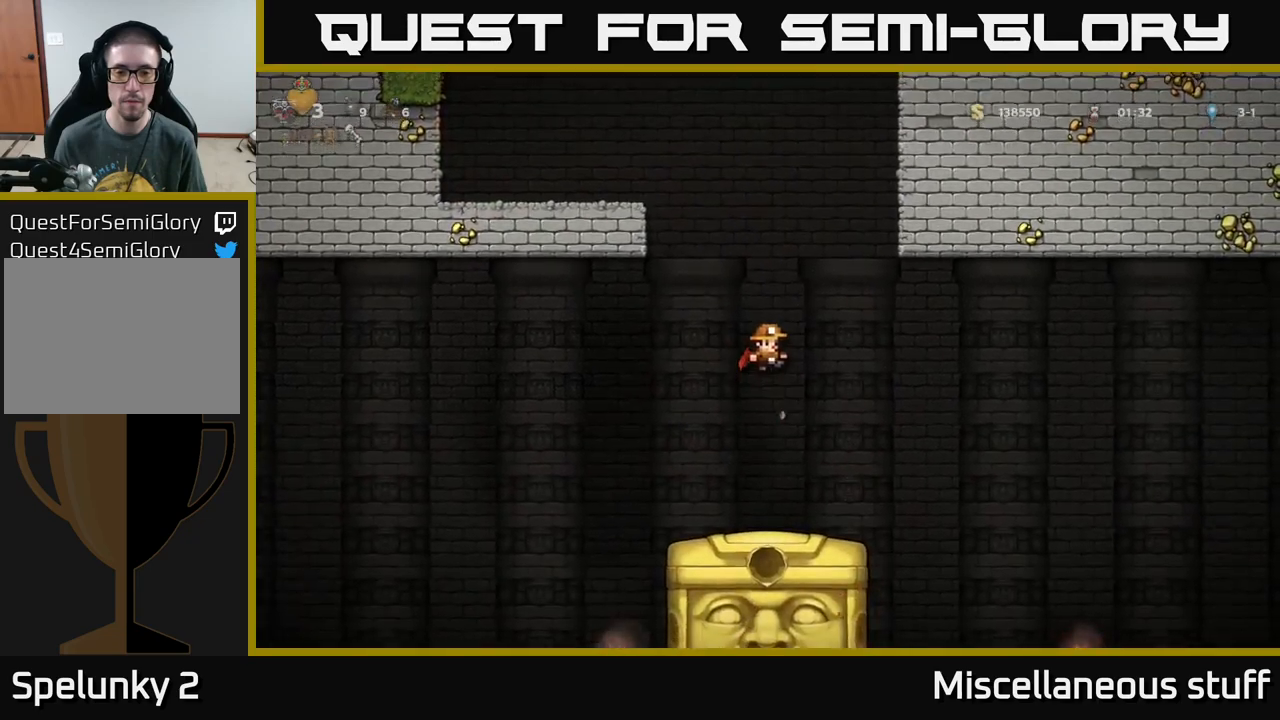
{"buttons": [], "left_stick": "center", "events": []}
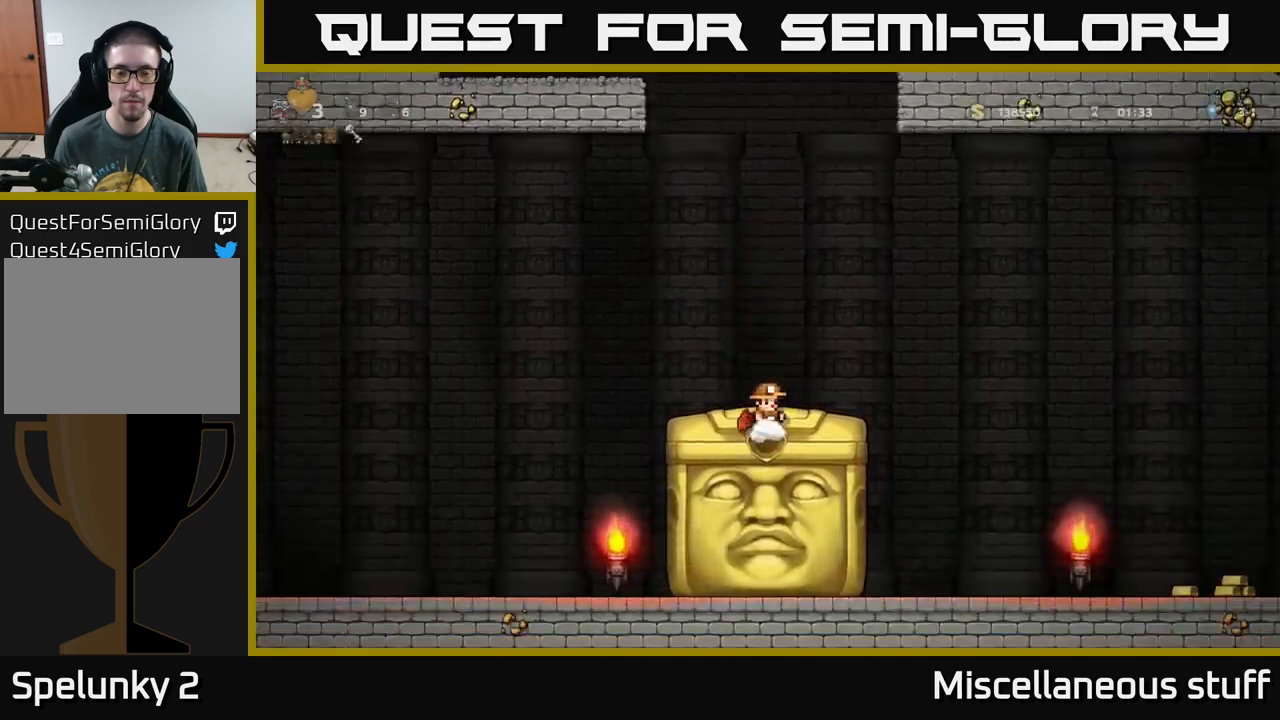
{"buttons": ["A", "DPAD_RIGHT"], "left_stick": "center", "events": [[350, "DPAD_RIGHT", "down"], [467, "A", "down"]]}
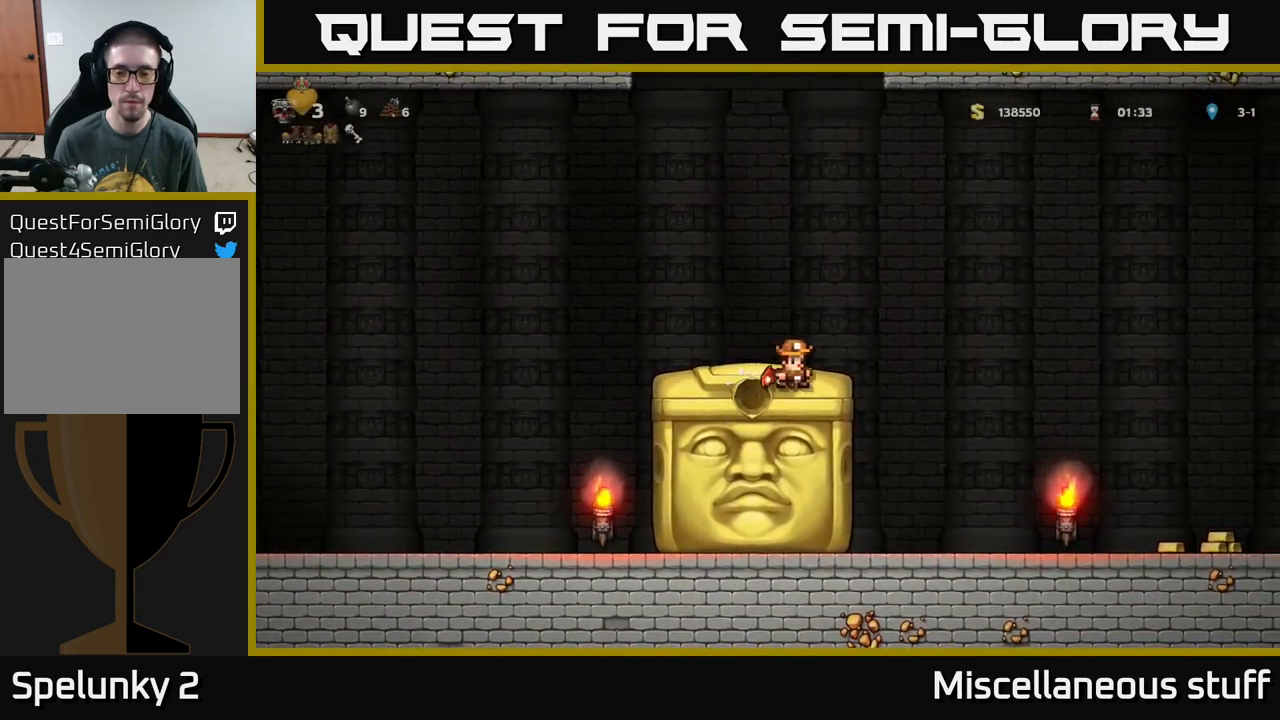
{"buttons": ["DPAD_RIGHT"], "left_stick": "center", "events": [[50, "A", "up"]]}
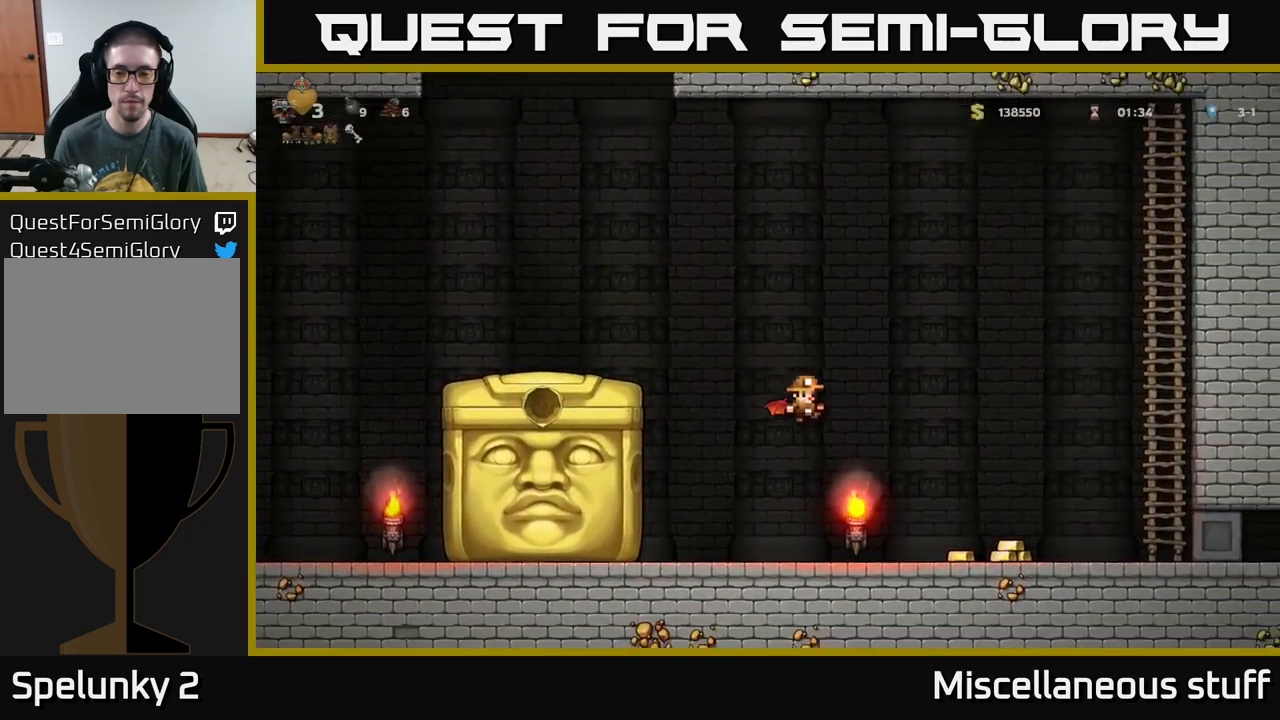
{"buttons": ["DPAD_RIGHT"], "left_stick": "center", "events": []}
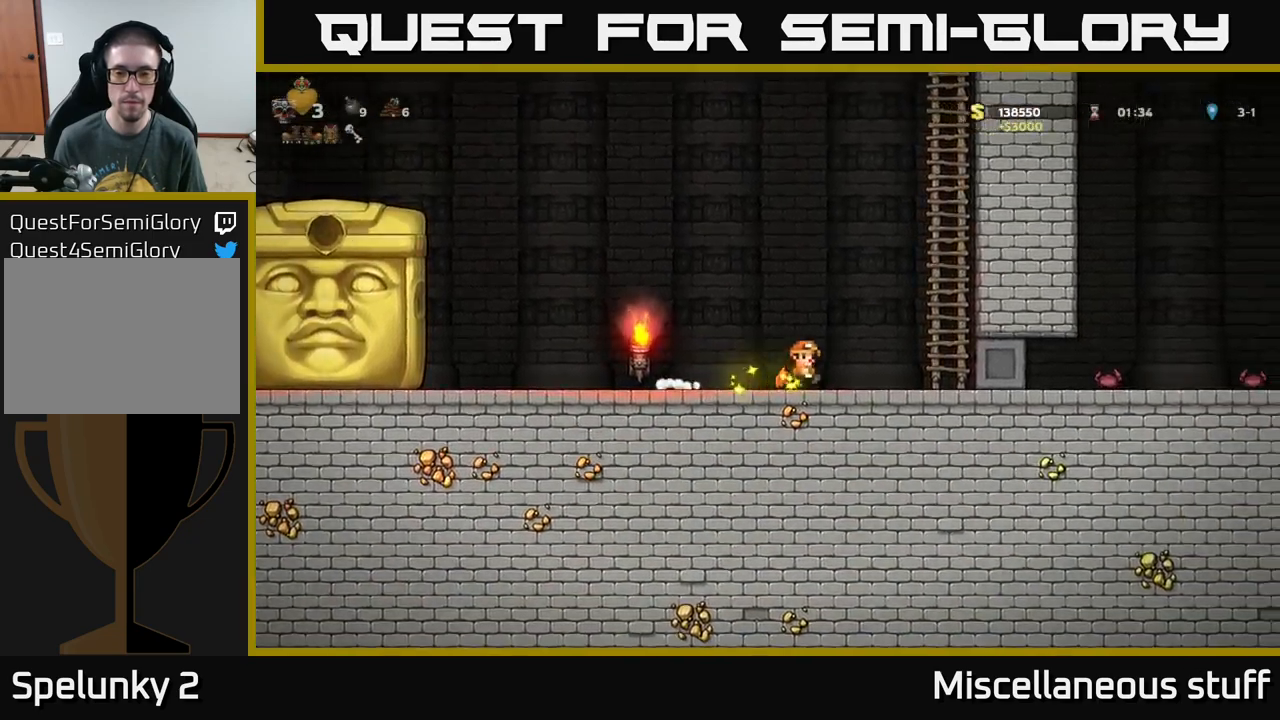
{"buttons": ["A", "DPAD_LEFT"], "left_stick": "center", "events": [[100, "A", "down"], [250, "A", "up"], [267, "DPAD_RIGHT", "up"], [267, "DPAD_UP", "down"], [417, "A", "down"], [450, "DPAD_LEFT", "down"], [500, "DPAD_UP", "up"]]}
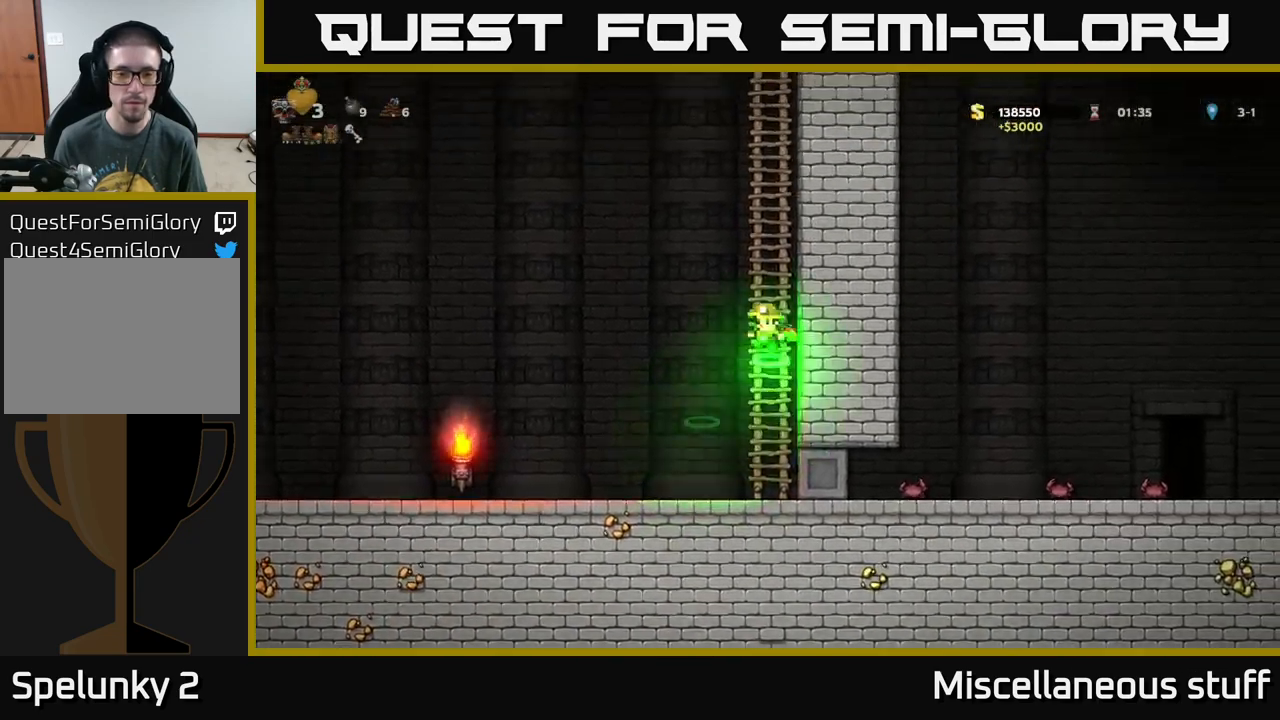
{"buttons": ["A", "DPAD_LEFT"], "left_stick": "center", "events": [[200, "A", "up"], [317, "A", "down"]]}
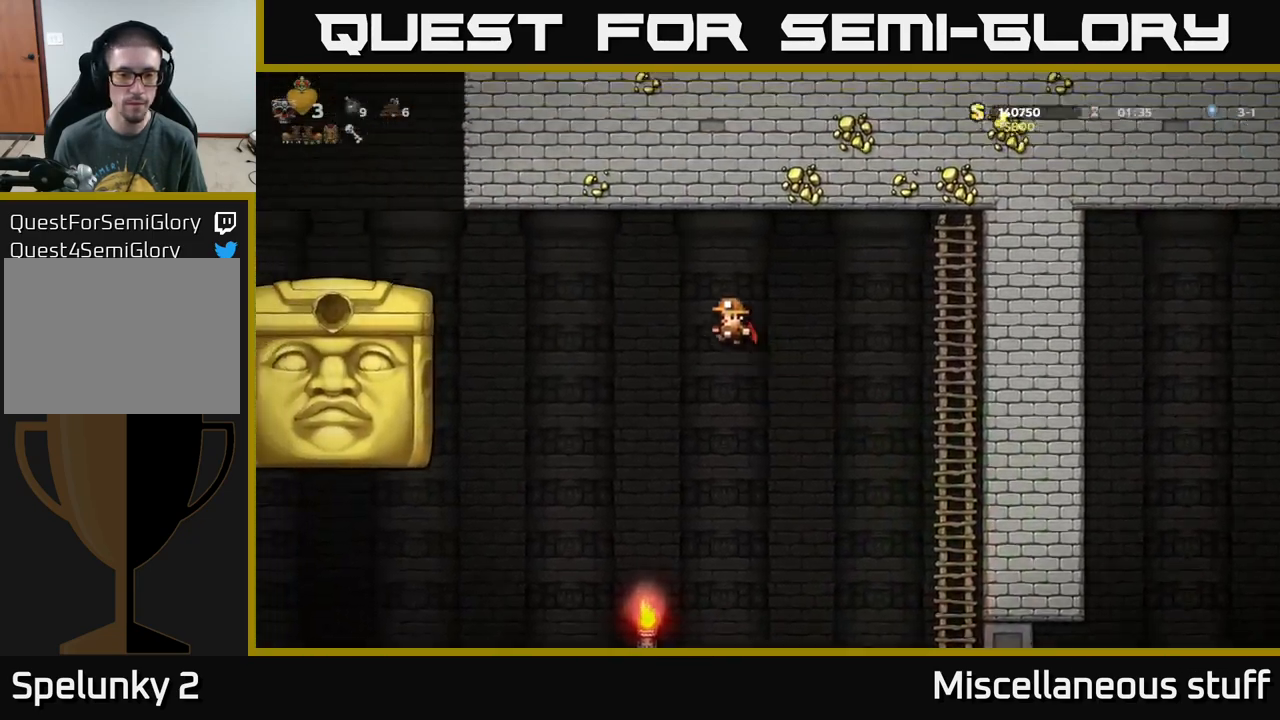
{"buttons": ["A"], "left_stick": "center", "events": [[350, "DPAD_LEFT", "up"]]}
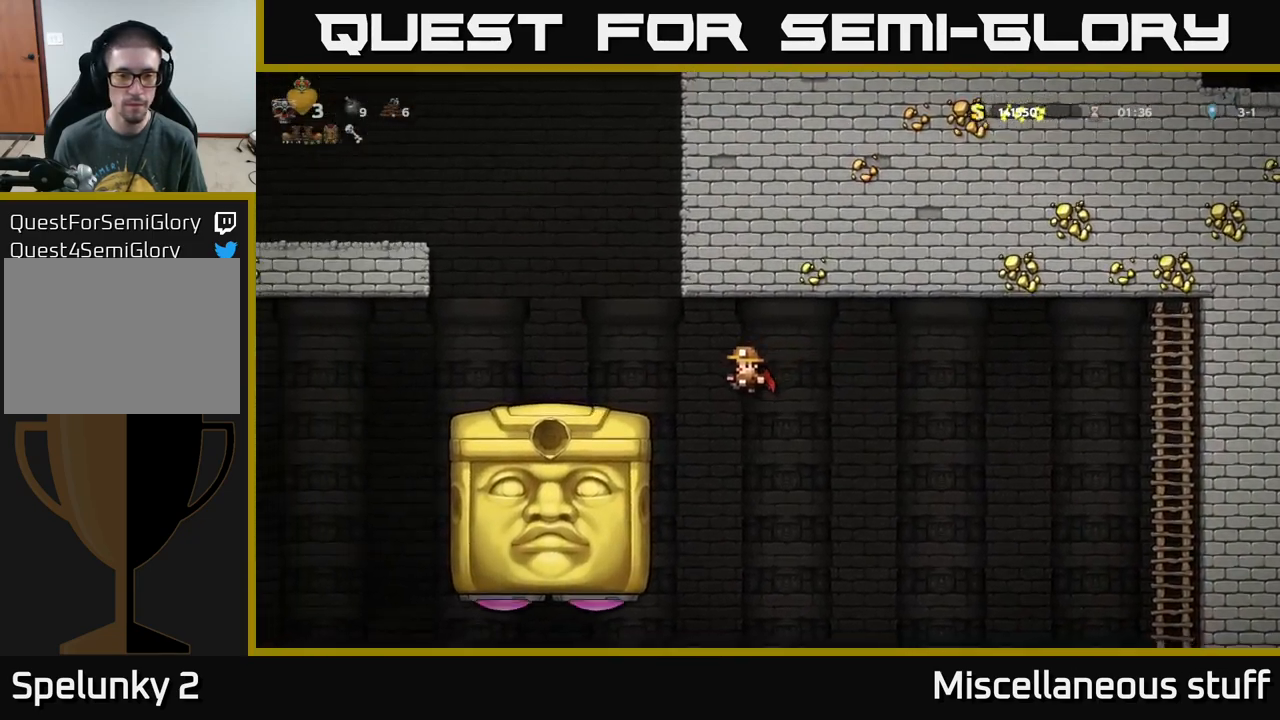
{"buttons": [], "left_stick": "center", "events": [[317, "A", "up"]]}
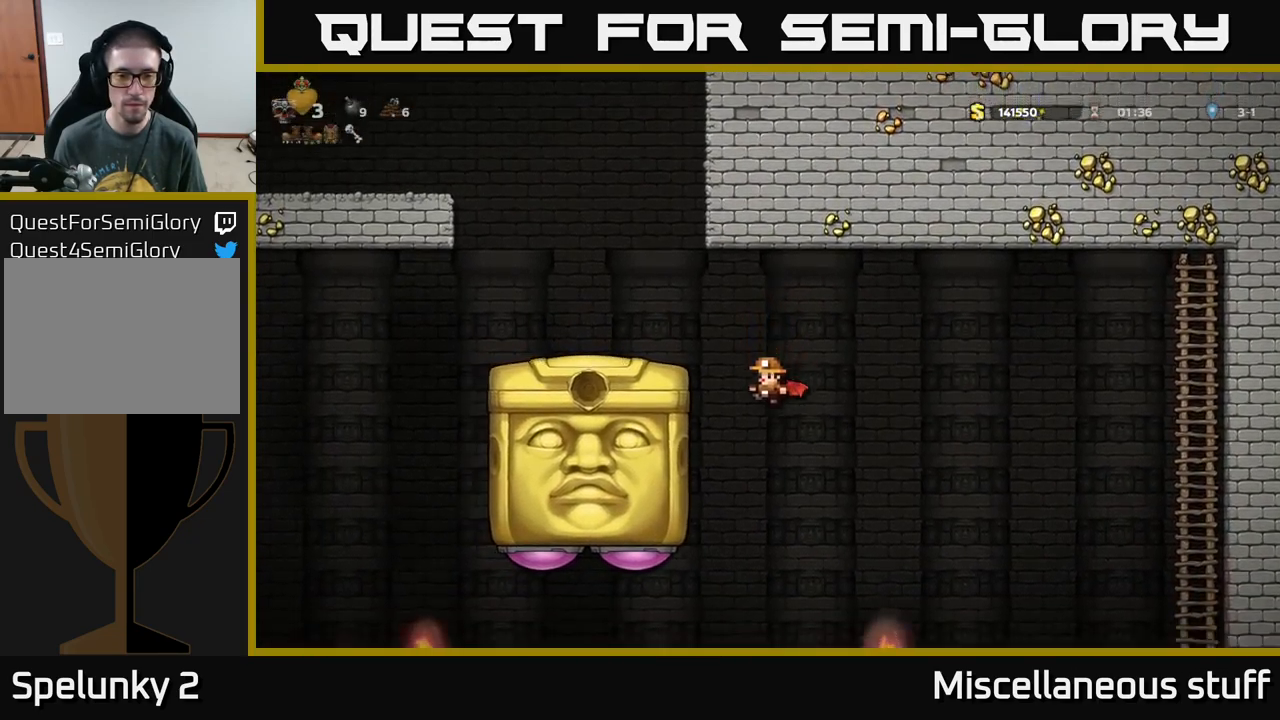
{"buttons": ["A", "DPAD_LEFT"], "left_stick": "center", "events": [[67, "A", "down"], [184, "DPAD_RIGHT", "down"], [400, "DPAD_RIGHT", "up"], [483, "DPAD_LEFT", "down"]]}
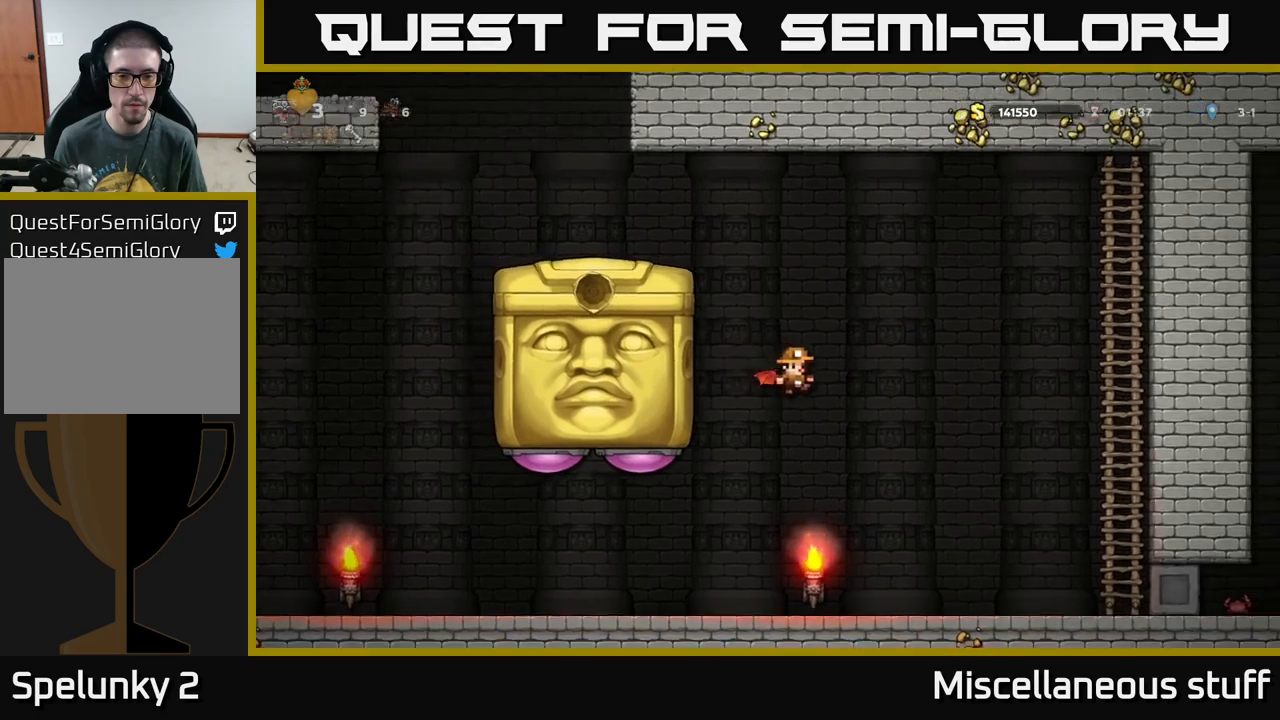
{"buttons": ["A"], "left_stick": "center", "events": [[116, "DPAD_LEFT", "up"], [150, "X", "down"], [283, "X", "up"]]}
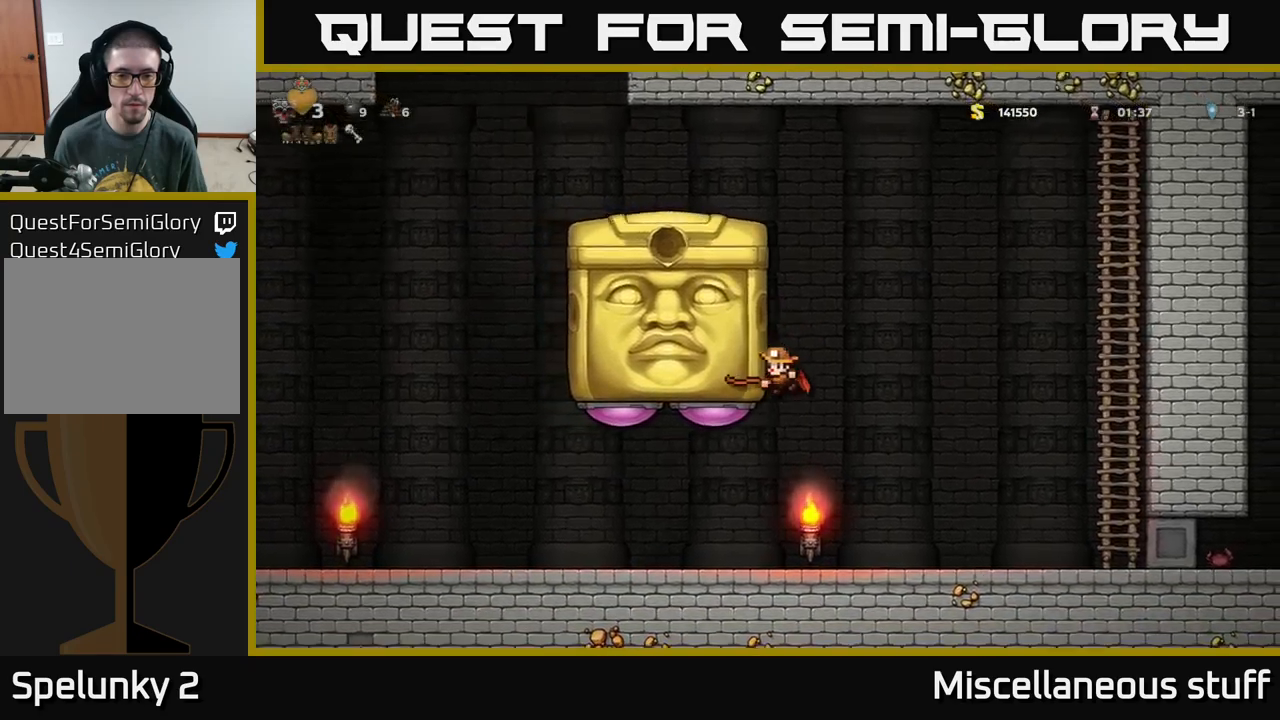
{"buttons": ["A", "DPAD_RIGHT"], "left_stick": "center", "events": [[183, "X", "down"], [300, "X", "up"], [466, "DPAD_RIGHT", "down"]]}
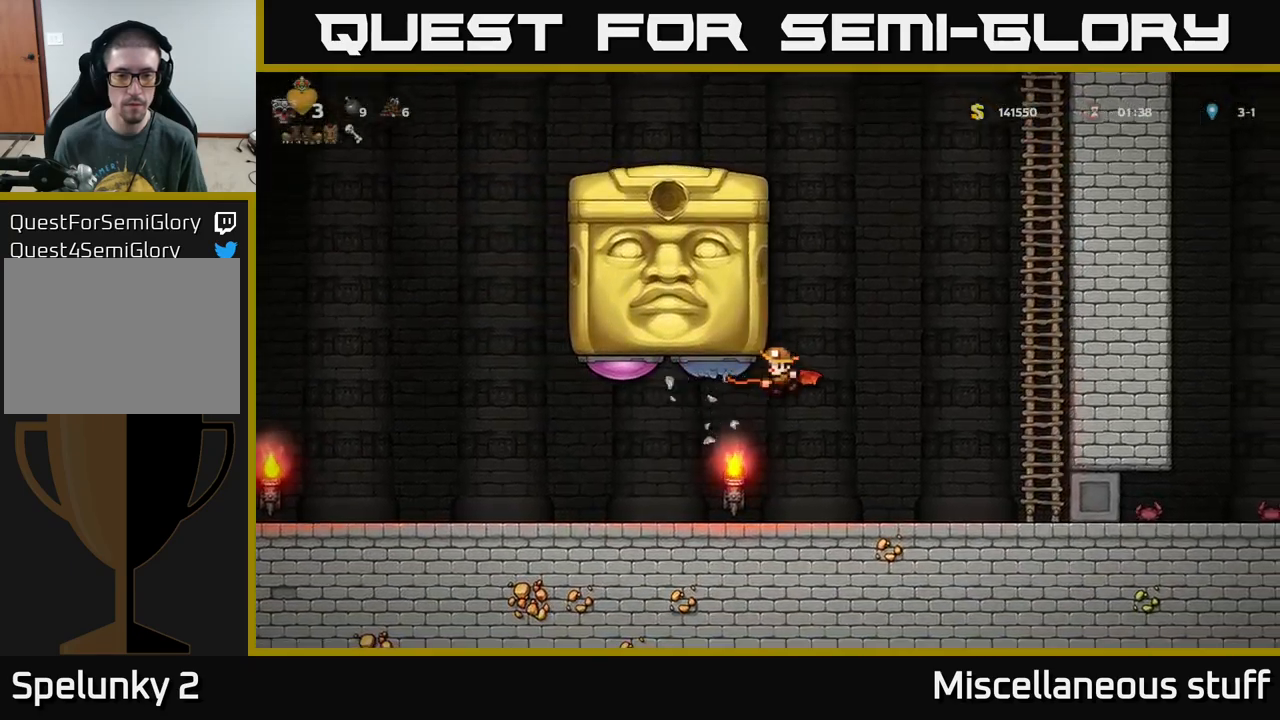
{"buttons": ["DPAD_LEFT"], "left_stick": "center", "events": [[166, "DPAD_RIGHT", "up"], [183, "A", "up"], [266, "DPAD_LEFT", "down"]]}
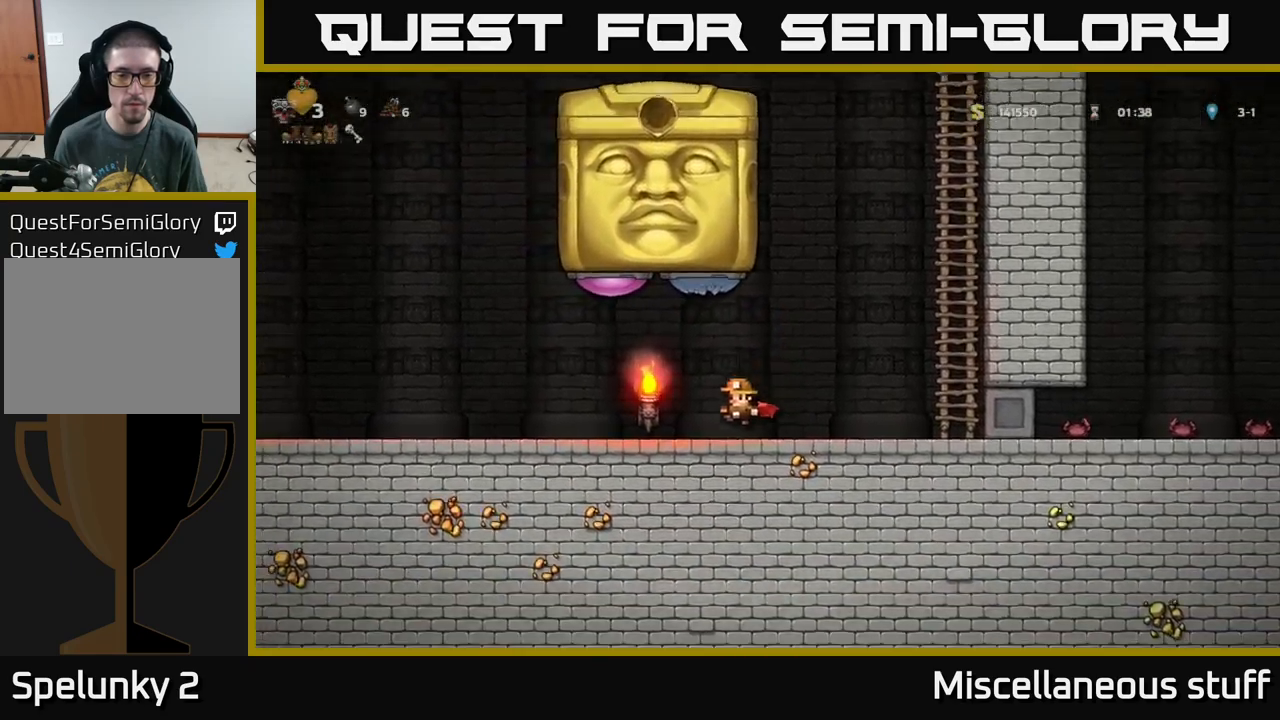
{"buttons": ["A", "DPAD_LEFT"], "left_stick": "center", "events": [[116, "A", "down"], [166, "X", "down"], [483, "X", "up"]]}
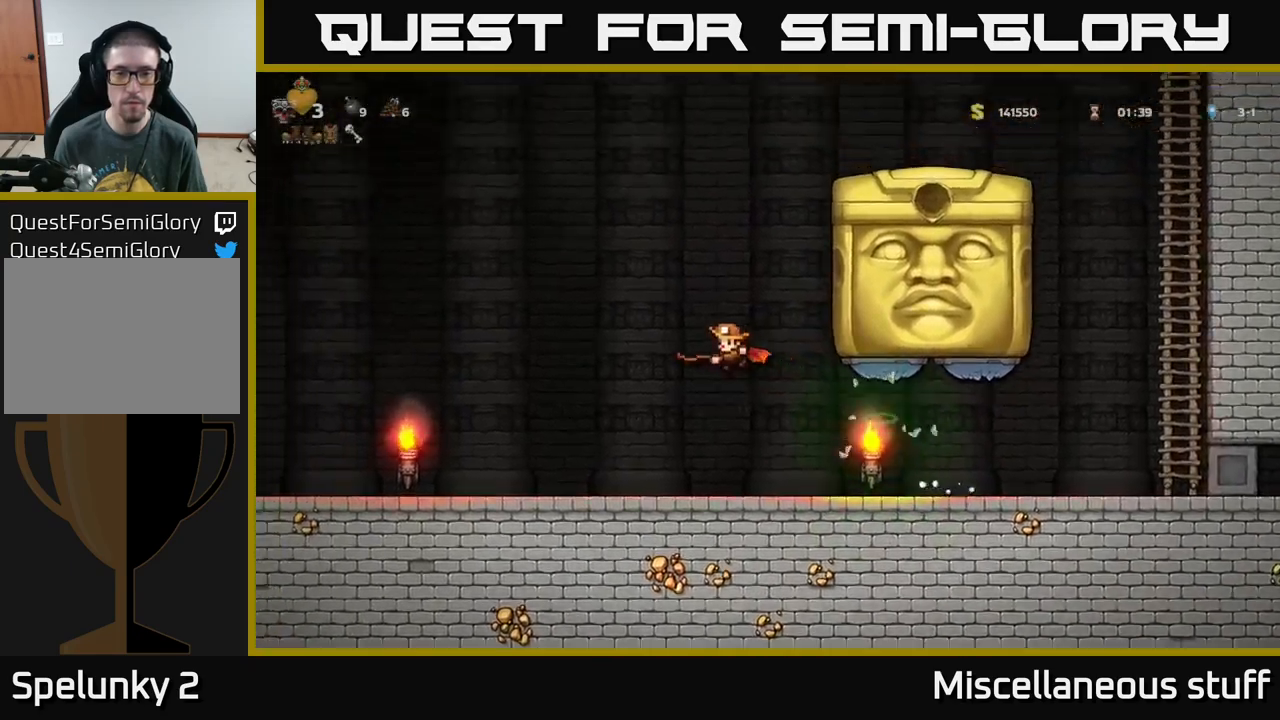
{"buttons": ["DPAD_RIGHT"], "left_stick": "center", "events": [[16, "A", "up"], [333, "DPAD_LEFT", "up"], [466, "DPAD_RIGHT", "down"]]}
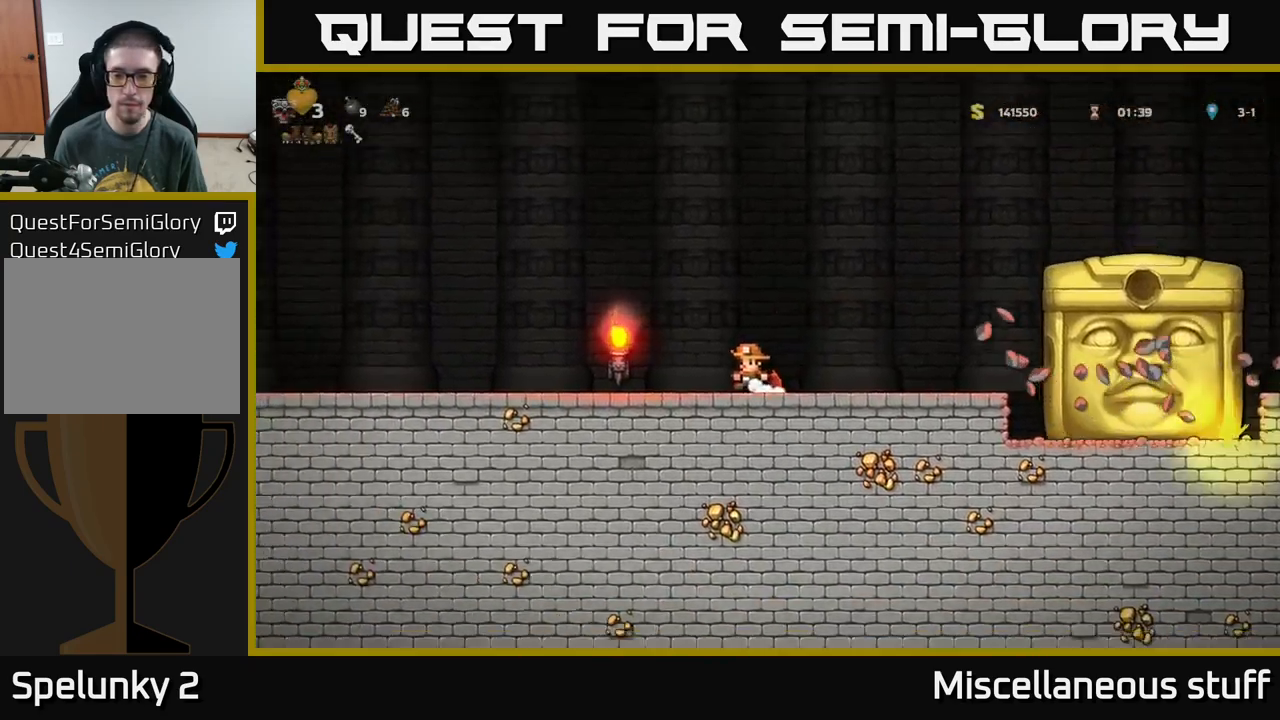
{"buttons": ["A", "DPAD_RIGHT"], "left_stick": "center", "events": [[150, "A", "down"], [283, "A", "up"], [333, "A", "down"]]}
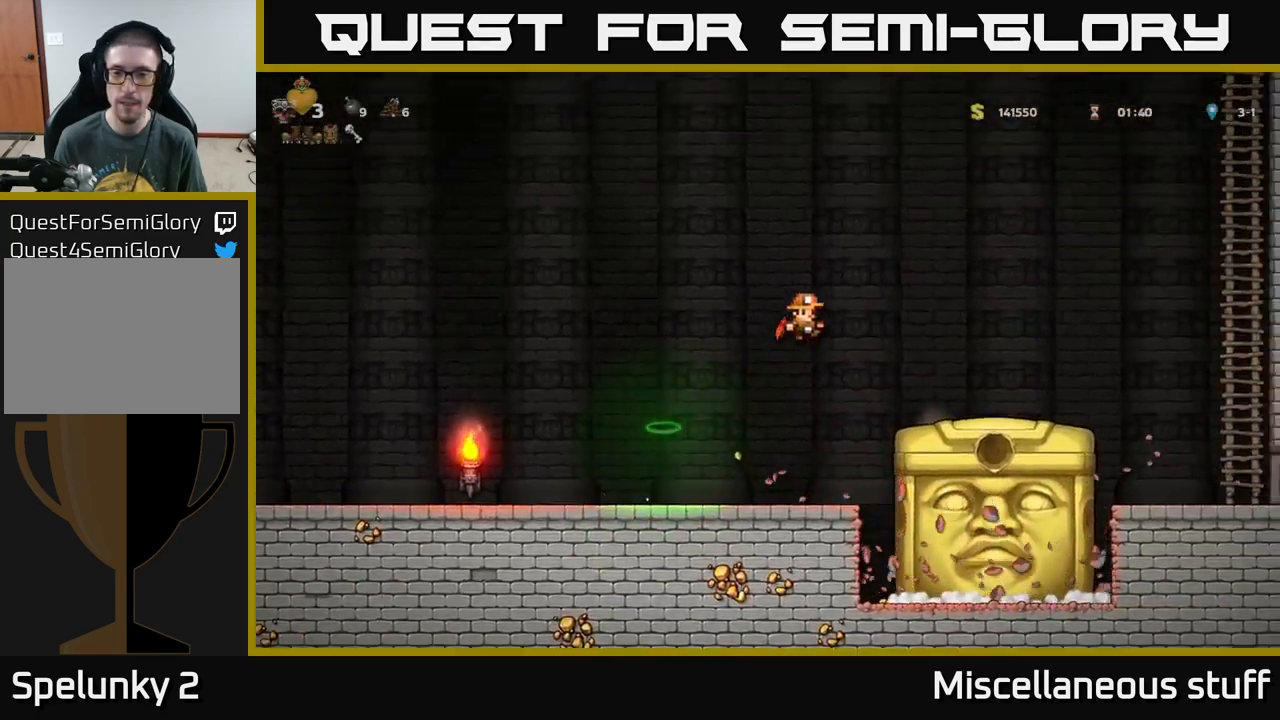
{"buttons": [], "left_stick": "center", "events": [[66, "A", "up"], [250, "DPAD_RIGHT", "up"]]}
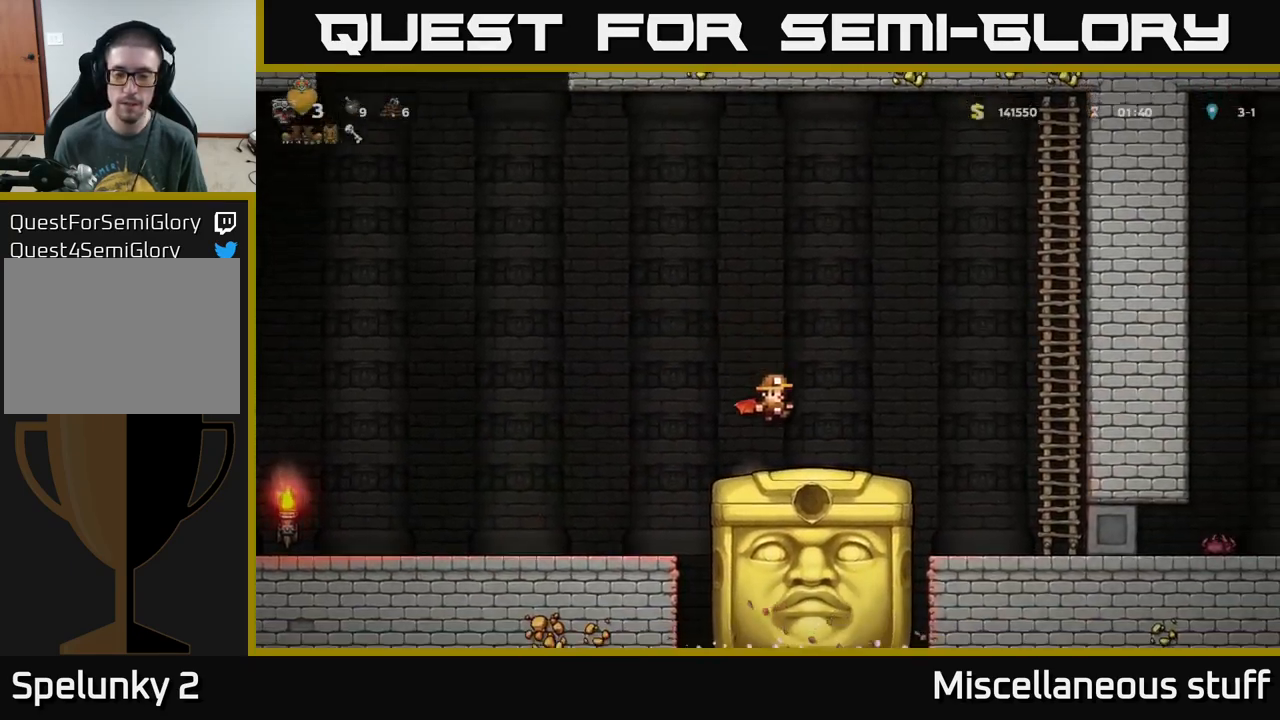
{"buttons": [], "left_stick": "center", "events": []}
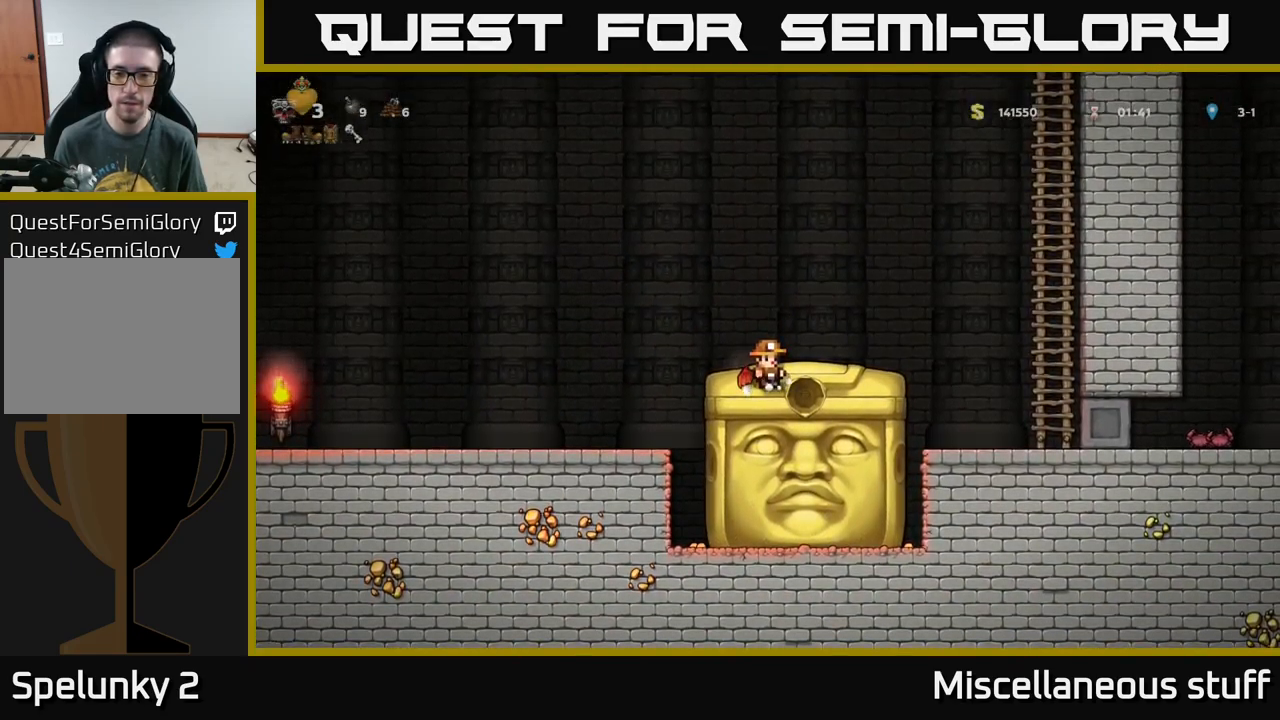
{"buttons": ["A", "DPAD_LEFT"], "left_stick": "center", "events": [[450, "DPAD_LEFT", "down"], [500, "A", "down"]]}
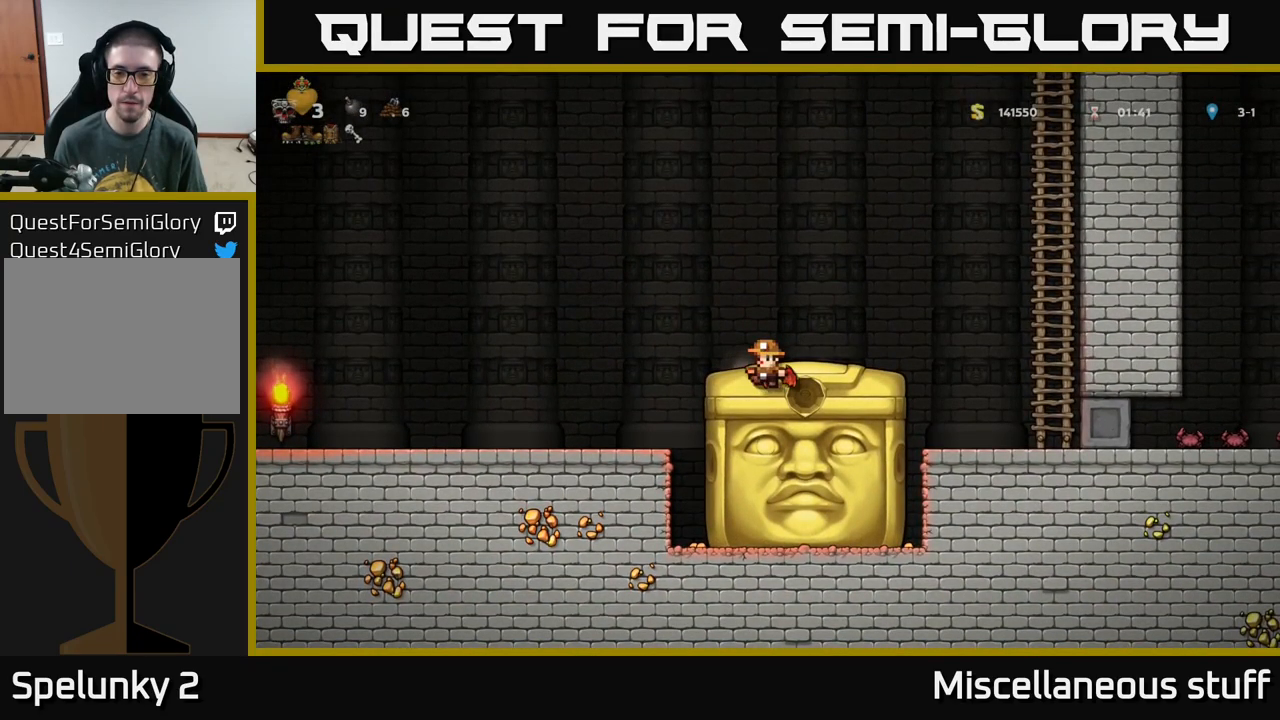
{"buttons": ["DPAD_LEFT"], "left_stick": "center", "events": [[200, "A", "up"]]}
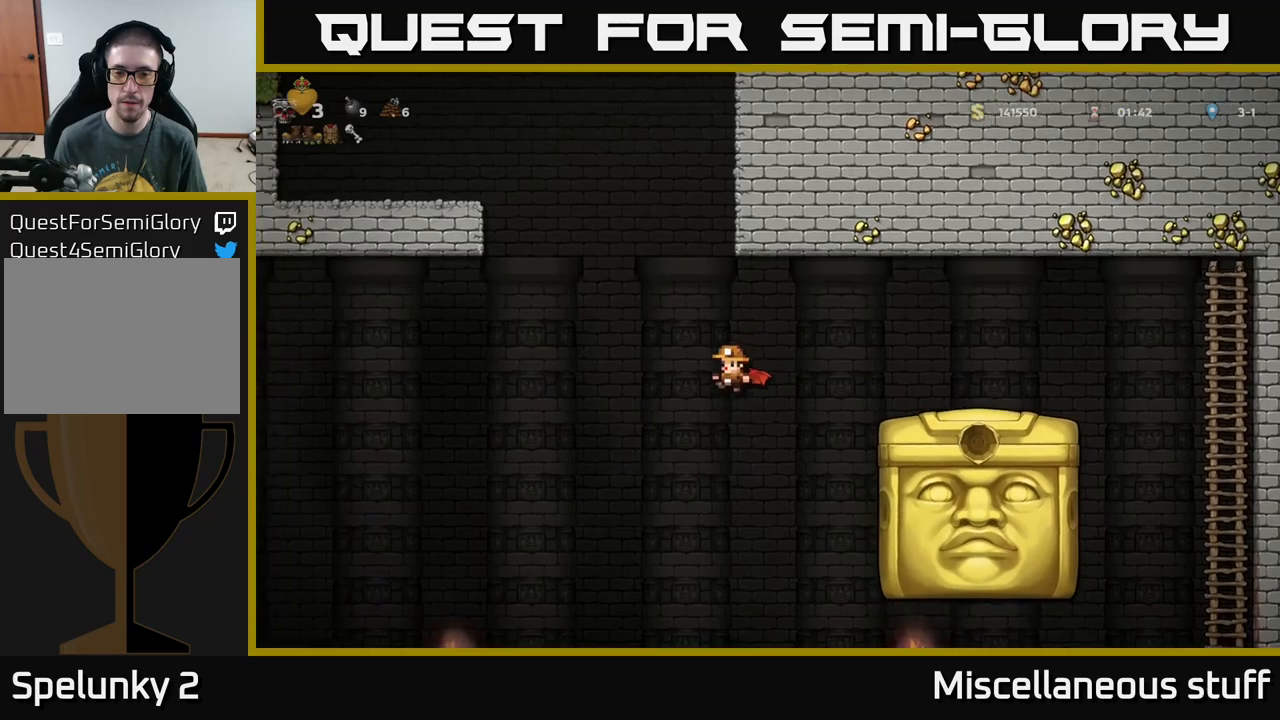
{"buttons": ["A", "DPAD_RIGHT"], "left_stick": "center", "events": [[267, "DPAD_LEFT", "up"], [283, "A", "down"], [400, "DPAD_RIGHT", "down"]]}
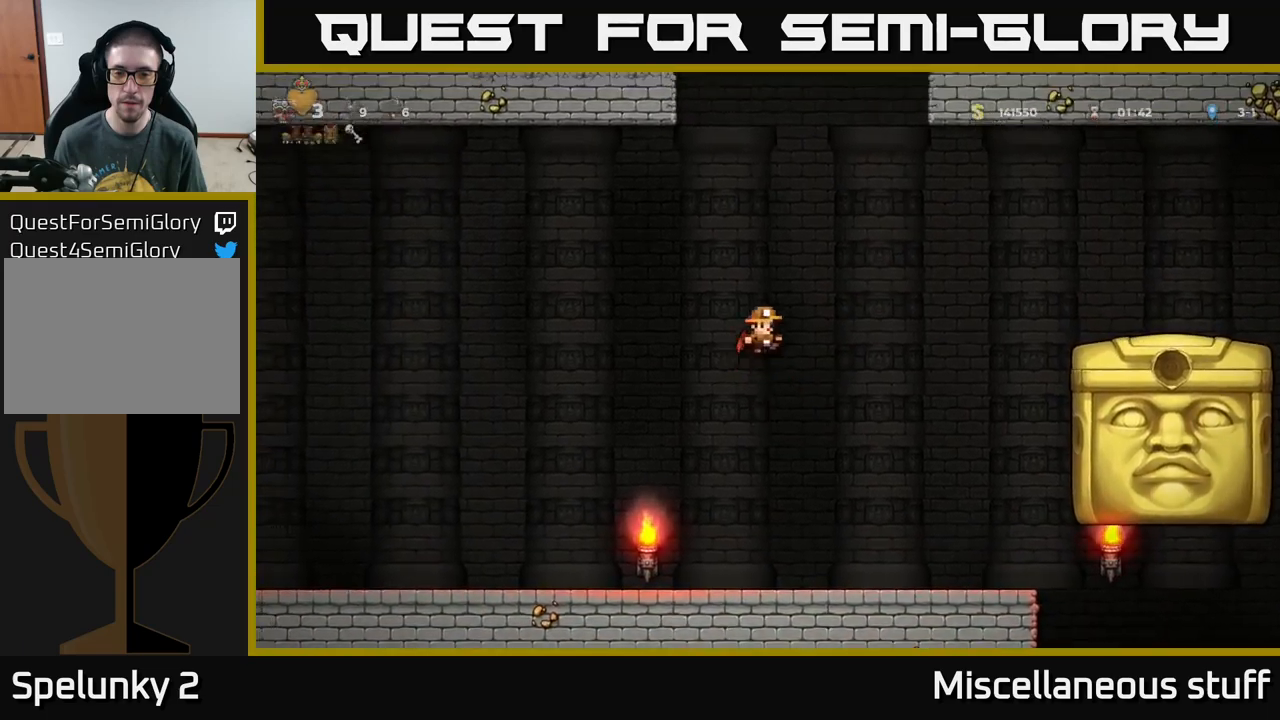
{"buttons": [], "left_stick": "center", "events": [[33, "DPAD_RIGHT", "up"], [317, "A", "up"]]}
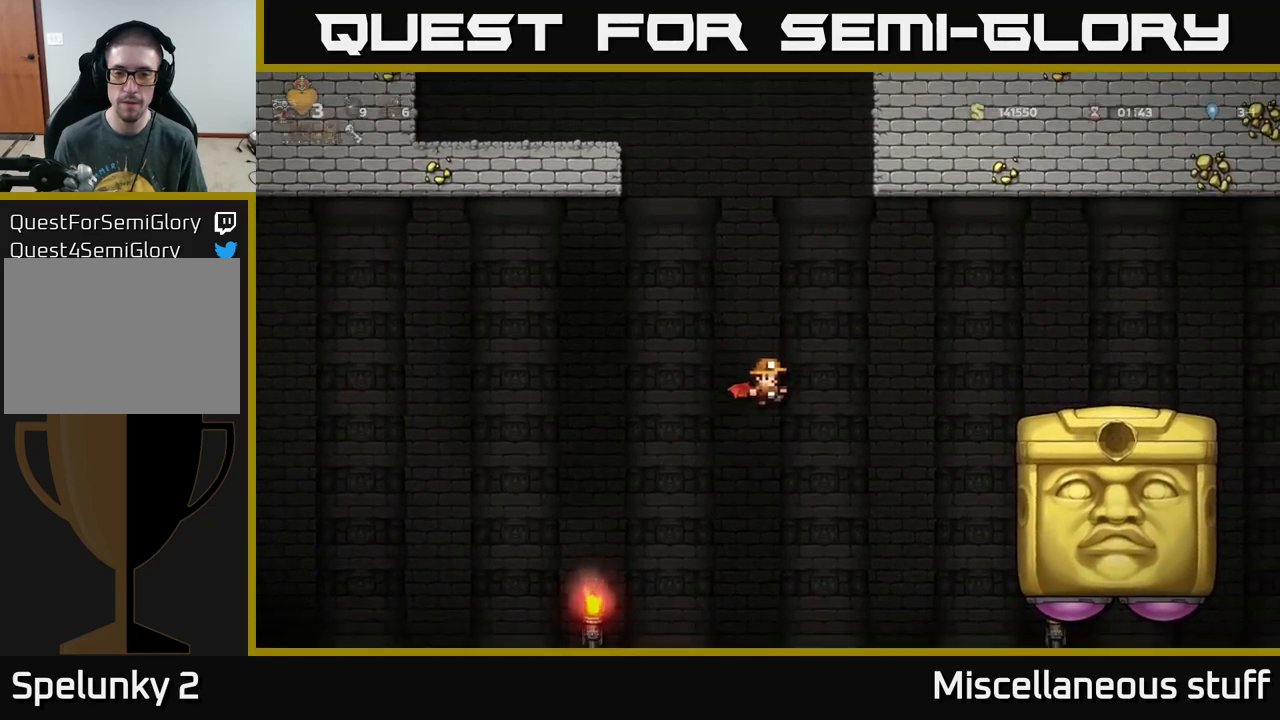
{"buttons": ["A"], "left_stick": "center", "events": [[100, "A", "down"], [100, "DPAD_RIGHT", "down"], [433, "DPAD_RIGHT", "up"]]}
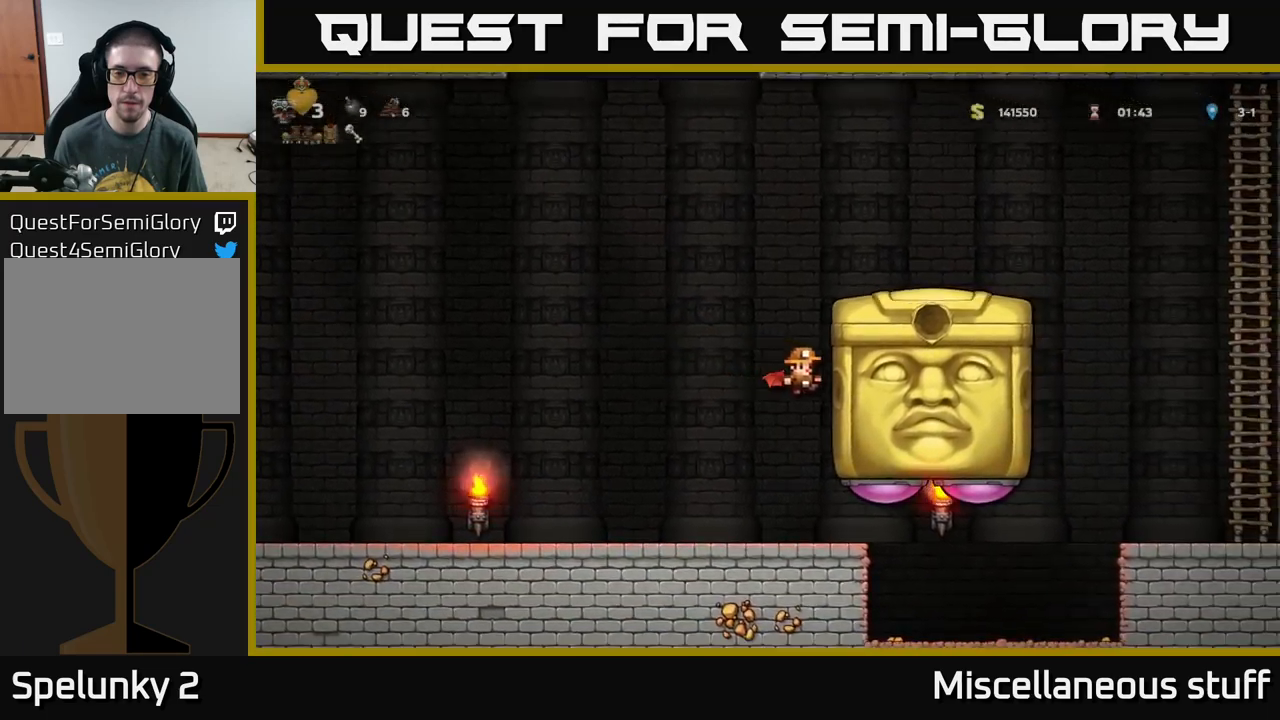
{"buttons": ["DPAD_LEFT"], "left_stick": "center", "events": [[200, "A", "up"], [317, "X", "down"], [417, "X", "up"], [433, "DPAD_LEFT", "down"]]}
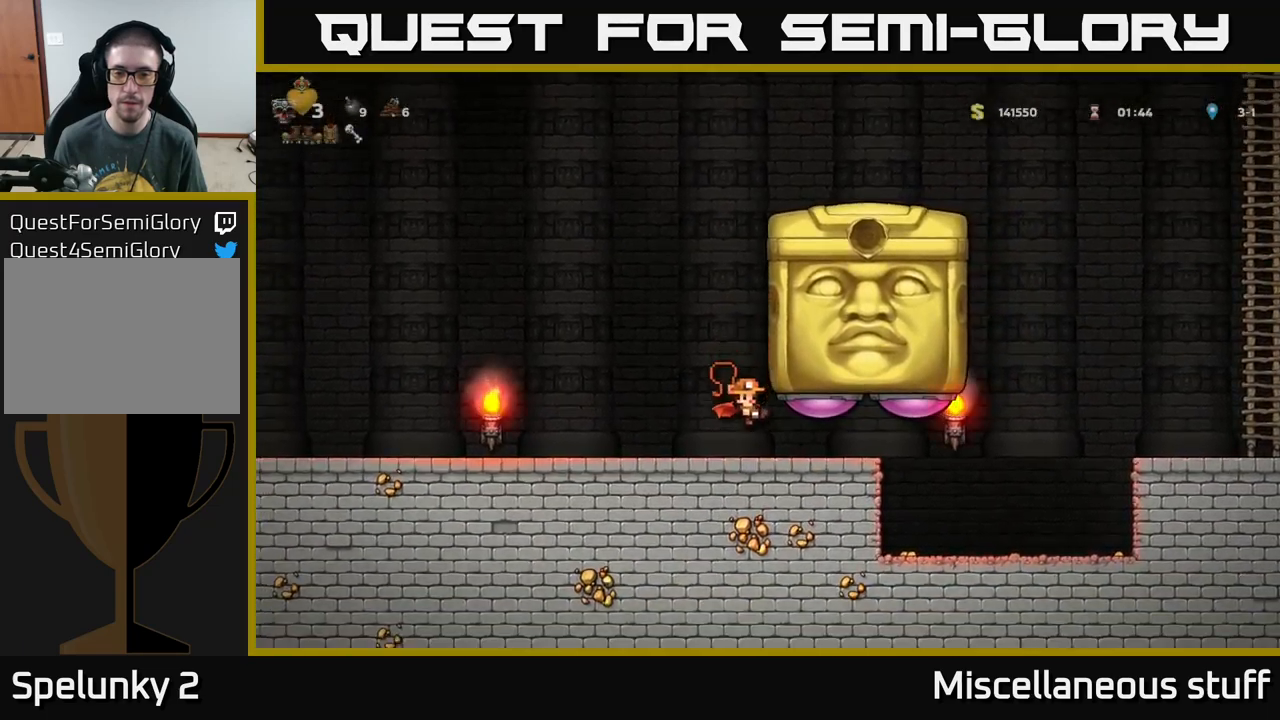
{"buttons": [], "left_stick": "center", "events": [[417, "DPAD_LEFT", "up"]]}
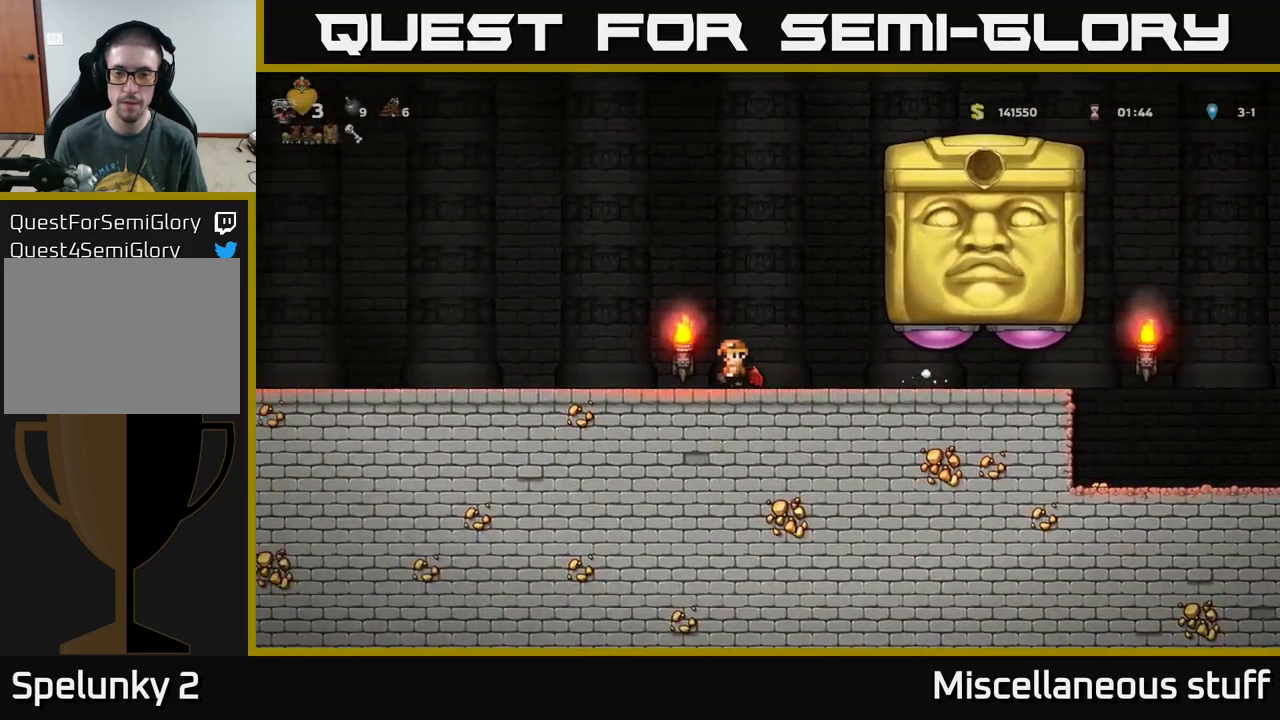
{"buttons": ["DPAD_RIGHT"], "left_stick": "center", "events": [[50, "DPAD_RIGHT", "down"]]}
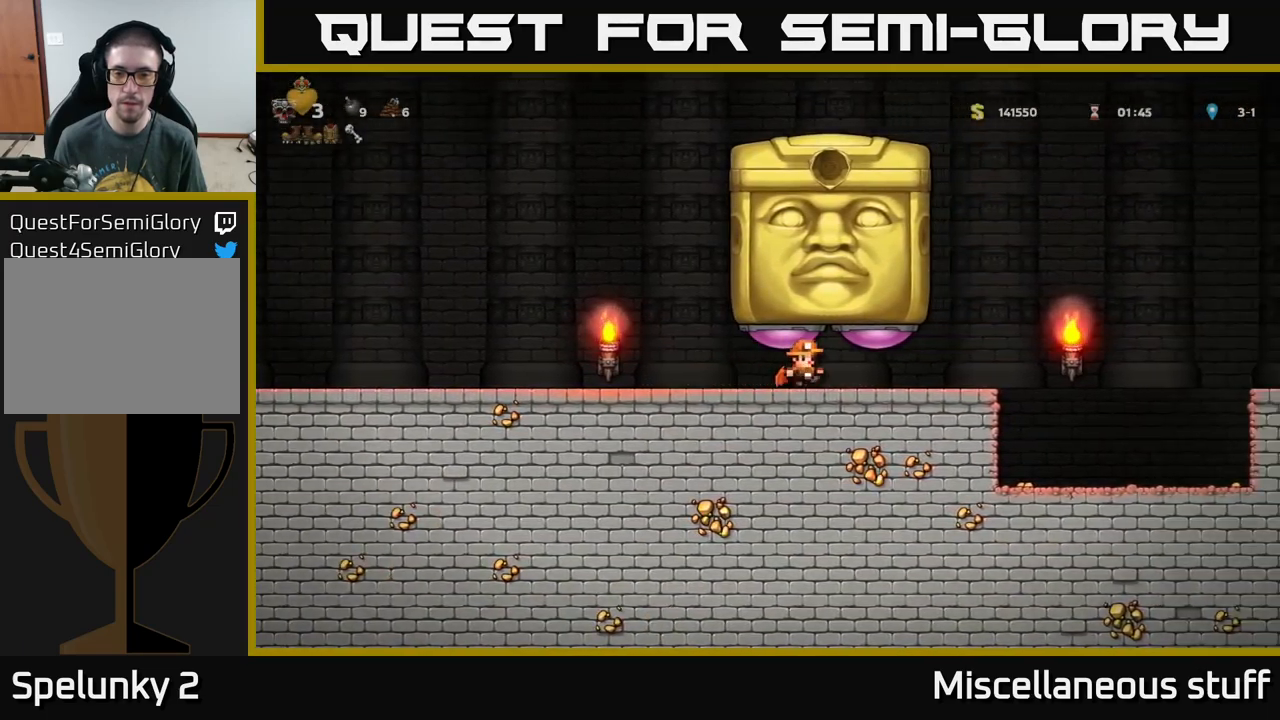
{"buttons": ["A", "DPAD_LEFT"], "left_stick": "center", "events": [[67, "X", "down"], [183, "X", "up"], [400, "A", "down"], [450, "DPAD_RIGHT", "up"], [483, "DPAD_LEFT", "down"]]}
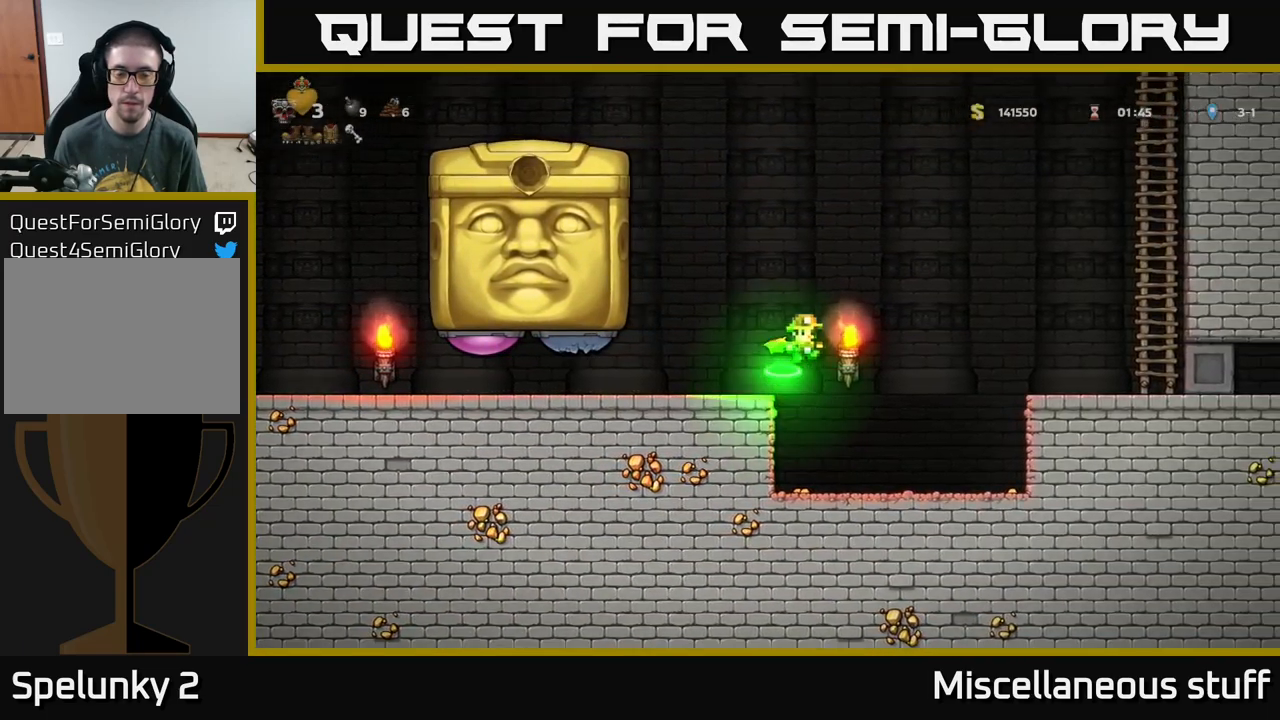
{"buttons": [], "left_stick": "center", "events": [[150, "A", "up"], [300, "DPAD_LEFT", "up"]]}
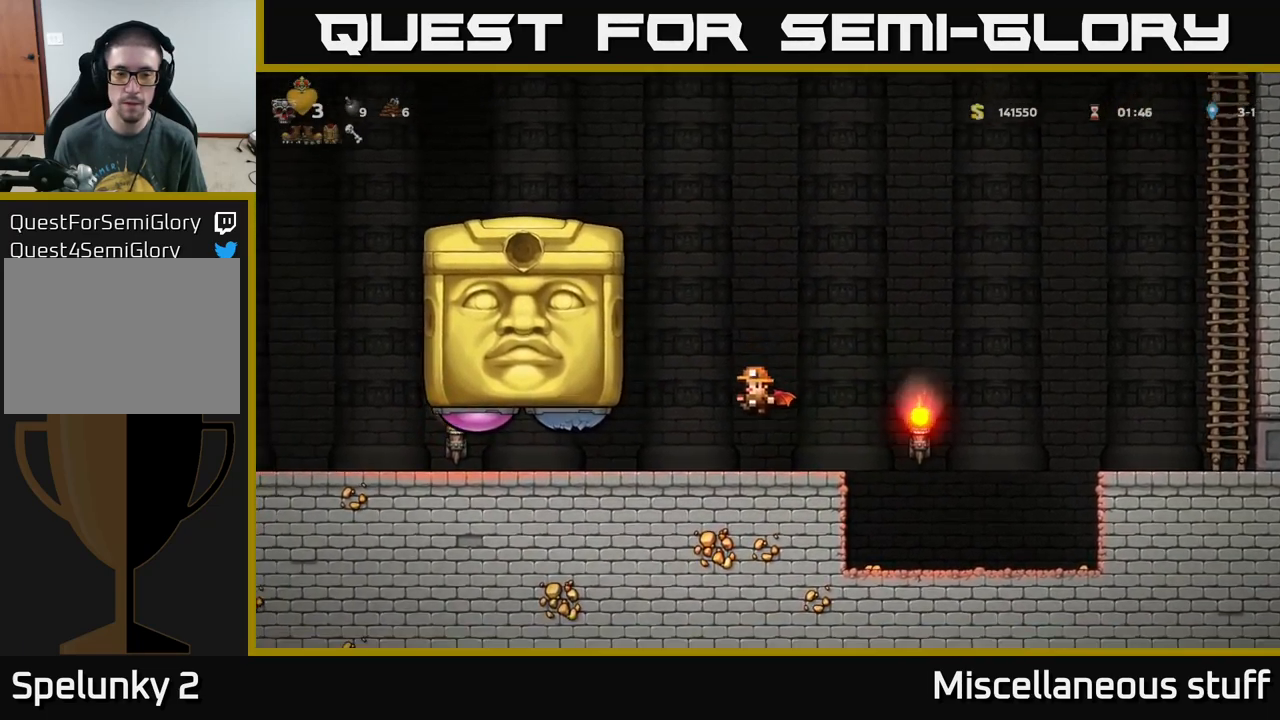
{"buttons": ["DPAD_RIGHT"], "left_stick": "center", "events": [[100, "DPAD_LEFT", "down"], [167, "DPAD_LEFT", "up"], [417, "DPAD_RIGHT", "down"]]}
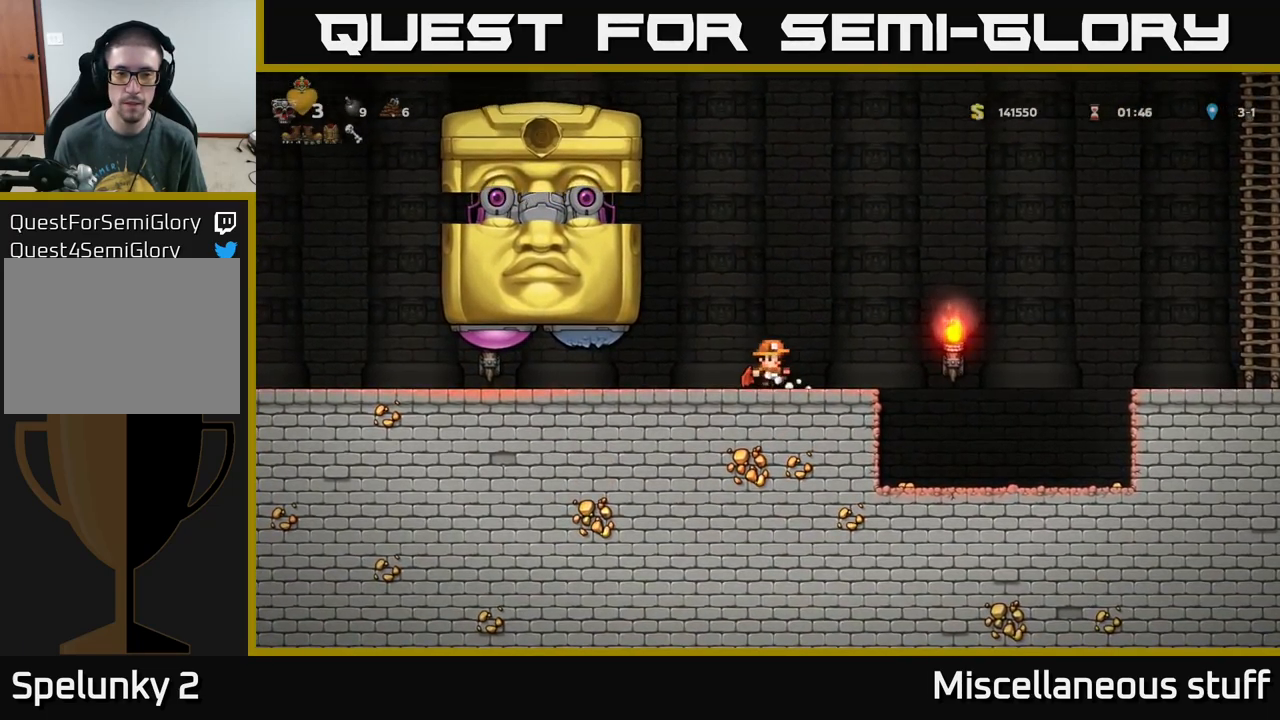
{"buttons": ["A", "DPAD_RIGHT"], "left_stick": "center", "events": [[83, "A", "down"], [217, "A", "up"], [467, "A", "down"]]}